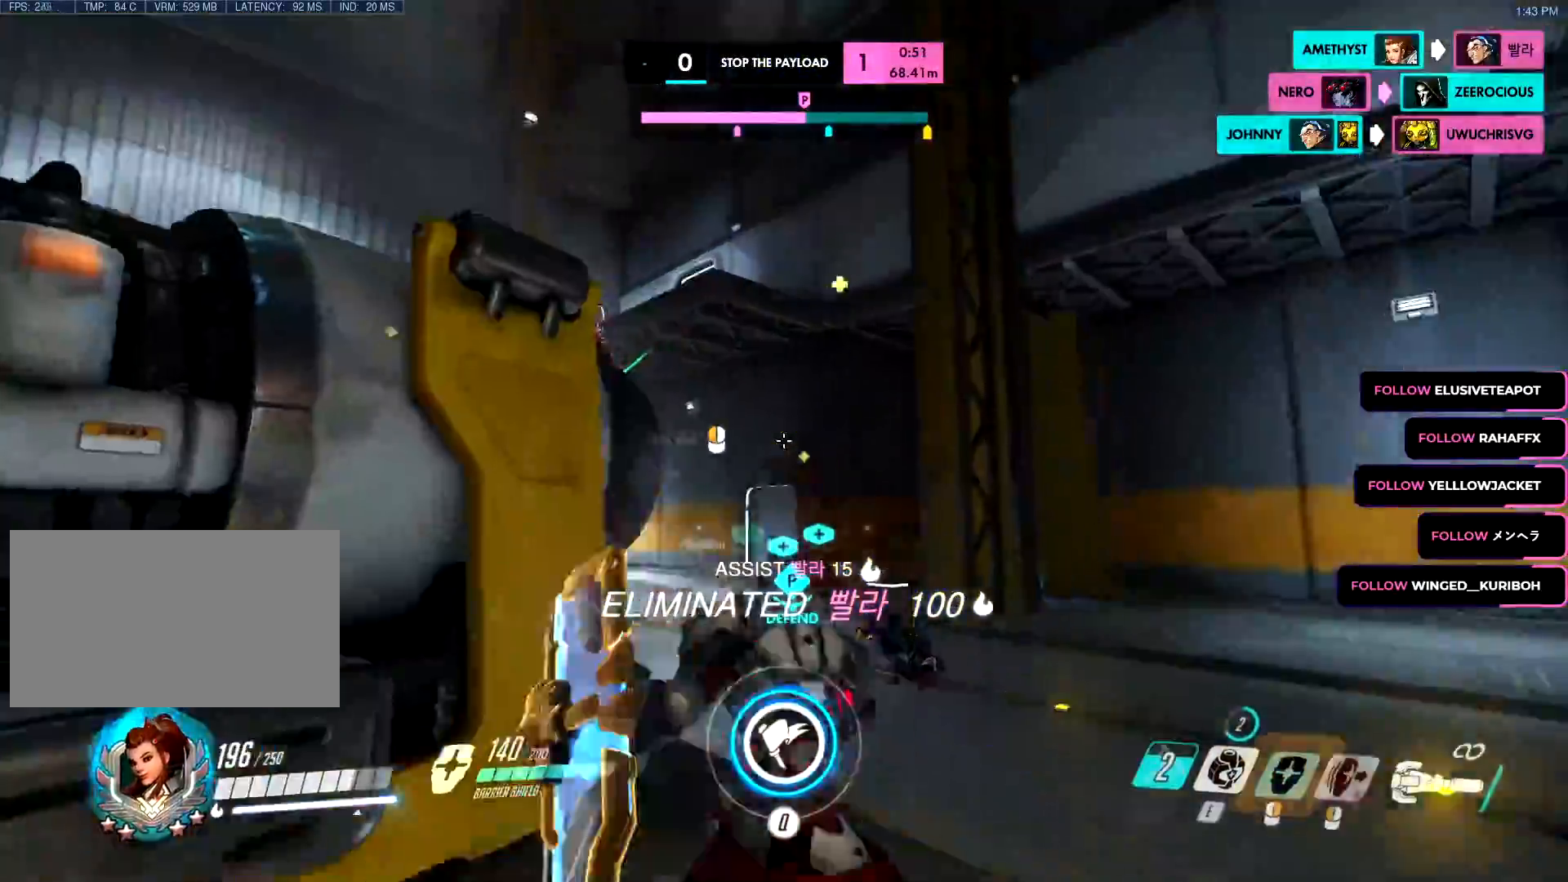
Gameplay with keyboard and mouse; each line is a JSON object with the keys and mouse buttons held at the frame after it. "events" lists presses ("down") and releases ("up") of "a", "c", "ctrl", "d", "e", "f", "g", "q", "r", "s", "shift", "space", "v", "w", "x", "z", "mouse_left", "mouse_wheel", "mouse_right", "mouse_mb4" and "mouse_mb5" between this image and that frame as [ms after this image, input, new state], when the widget could be followed in between. "mouse_left", "mouse_wheel", "mouse_right", "mouse_mb4", "mouse_mb5" = the "left", "wheel", "right", "mb4", "mb5" buttons of the "mouse" list. No other keys are recorded. "wheel" means that the mouse wheel is clicked or scrolled. Mouse movement is not recorded.
{"keys": ["d", "w"], "mouse": ["left"], "events": [[100, "a", "down"], [100, "ctrl", "down"], [100, "d", "down"], [184, "ctrl", "up"], [201, "a", "up"], [234, "mouse_right", "up"], [334, "mouse_left", "down"]]}
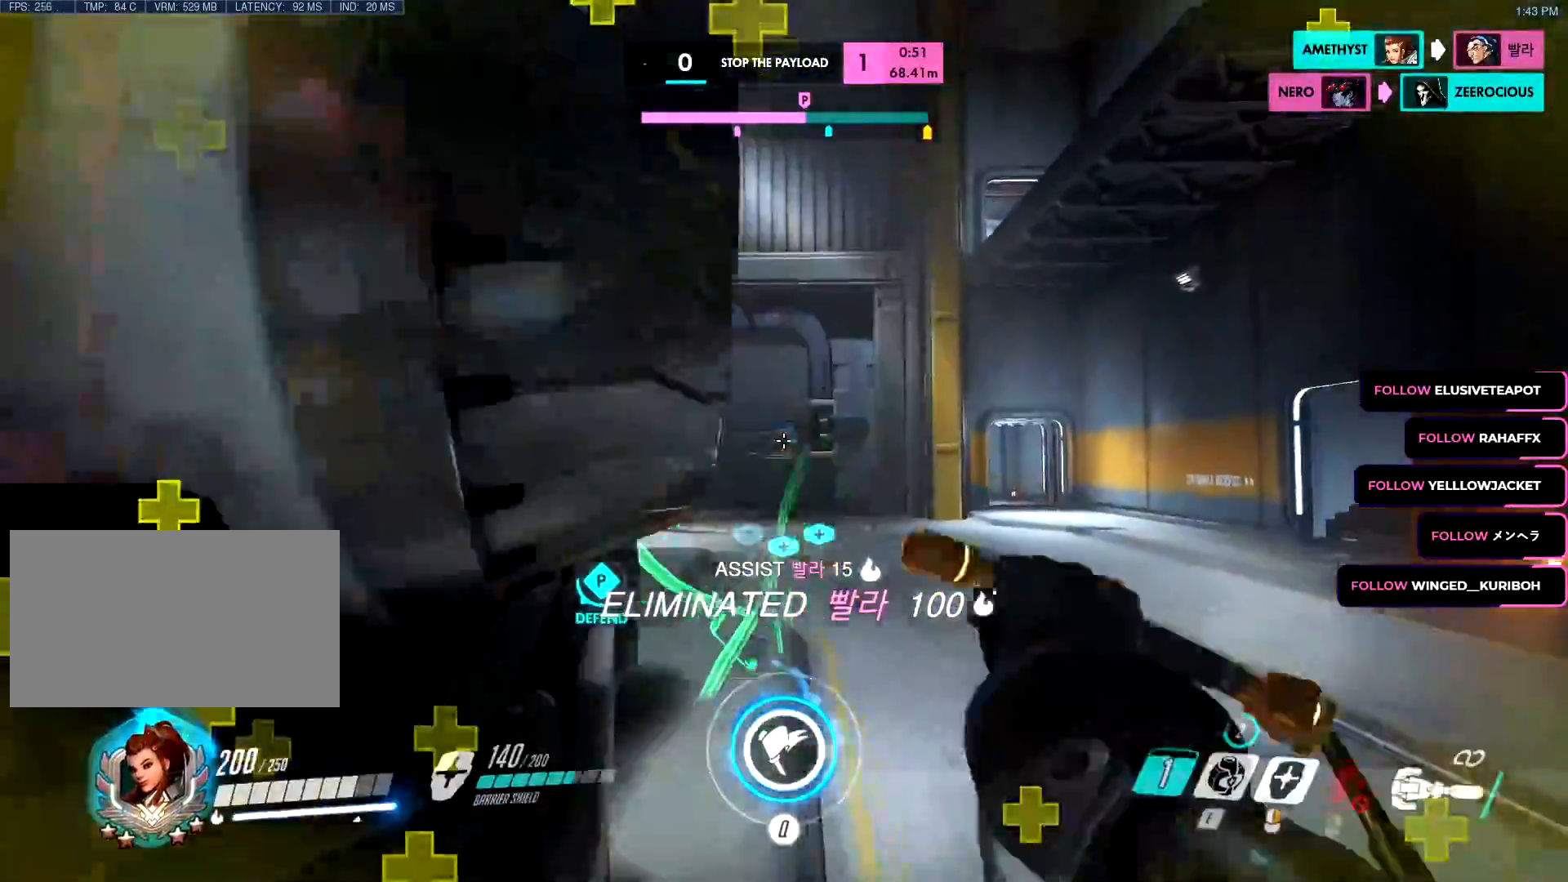
{"keys": ["d"], "mouse": ["right"], "events": [[200, "space", "down"], [250, "mouse_left", "up"], [300, "mouse_right", "down"], [300, "space", "up"], [334, "mouse_wheel", "down"], [350, "mouse_left", "down"], [350, "w", "up"], [384, "mouse_left", "up"], [417, "mouse_wheel", "up"]]}
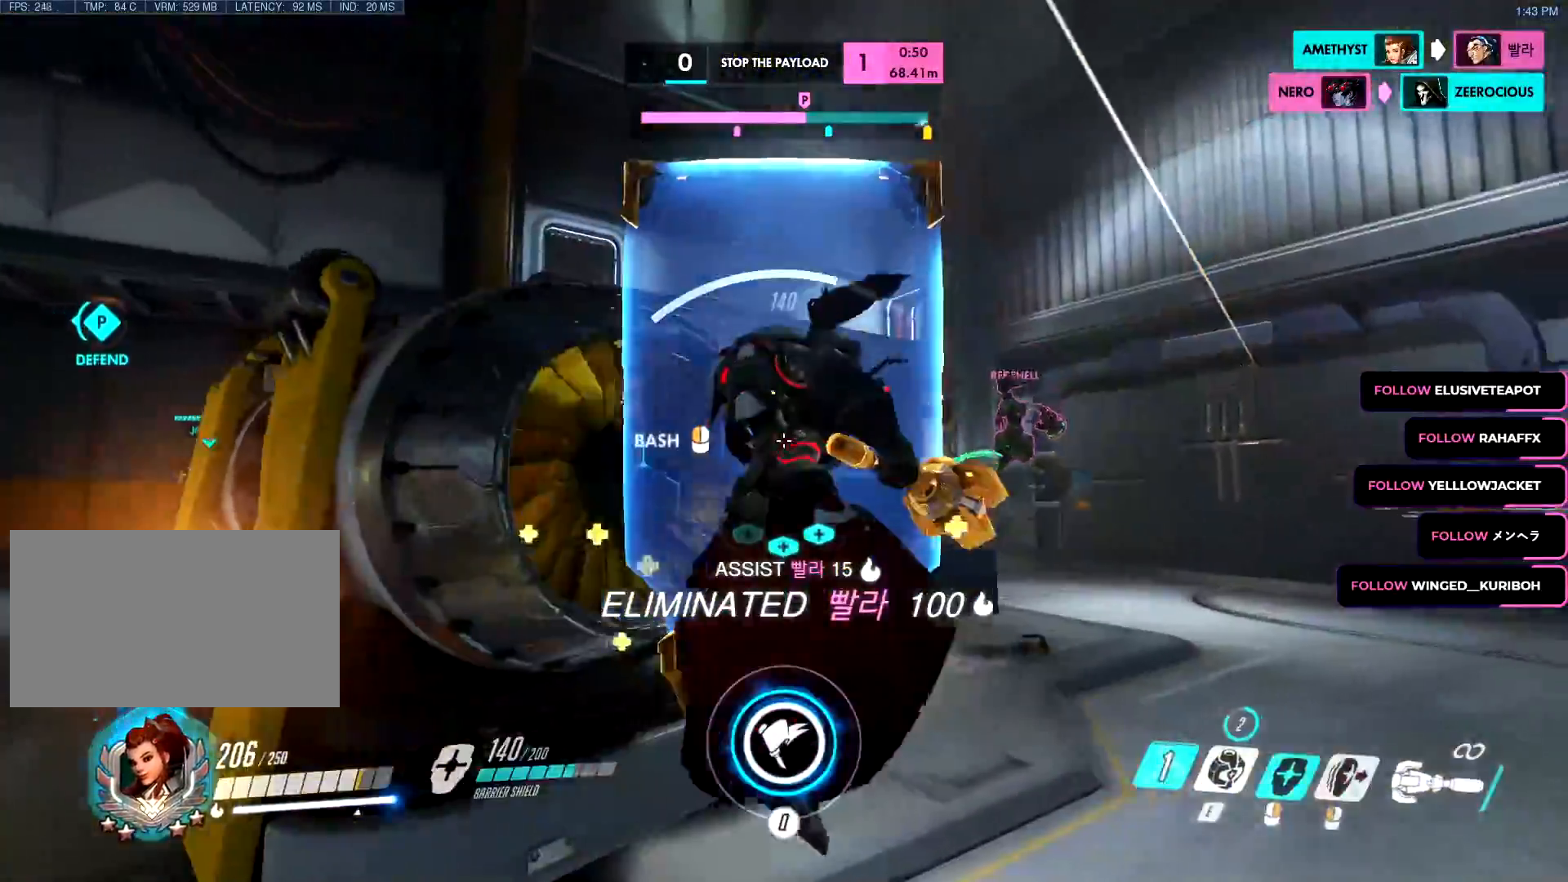
{"keys": ["d", "w"], "mouse": ["left"]}
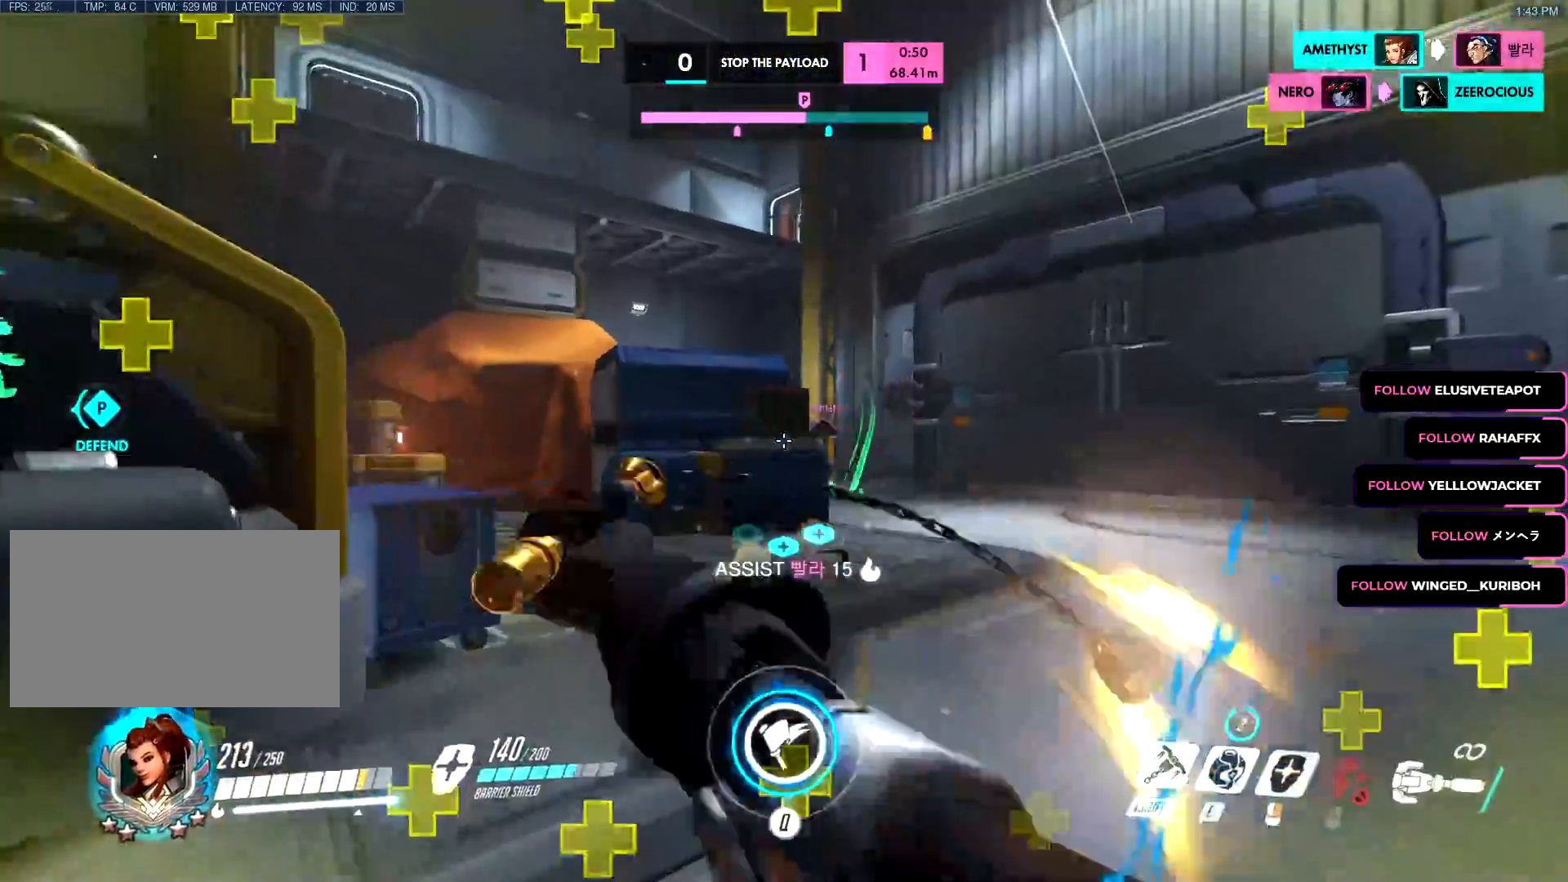
{"keys": ["d", "space", "w"], "mouse": ["left"], "events": [[50, "d", "up"], [50, "mouse_left", "up"], [100, "mouse_right", "down"], [133, "mouse_left", "down"], [183, "mouse_left", "up"], [183, "mouse_right", "up"], [183, "space", "down"], [233, "d", "down"], [283, "mouse_left", "down"]]}
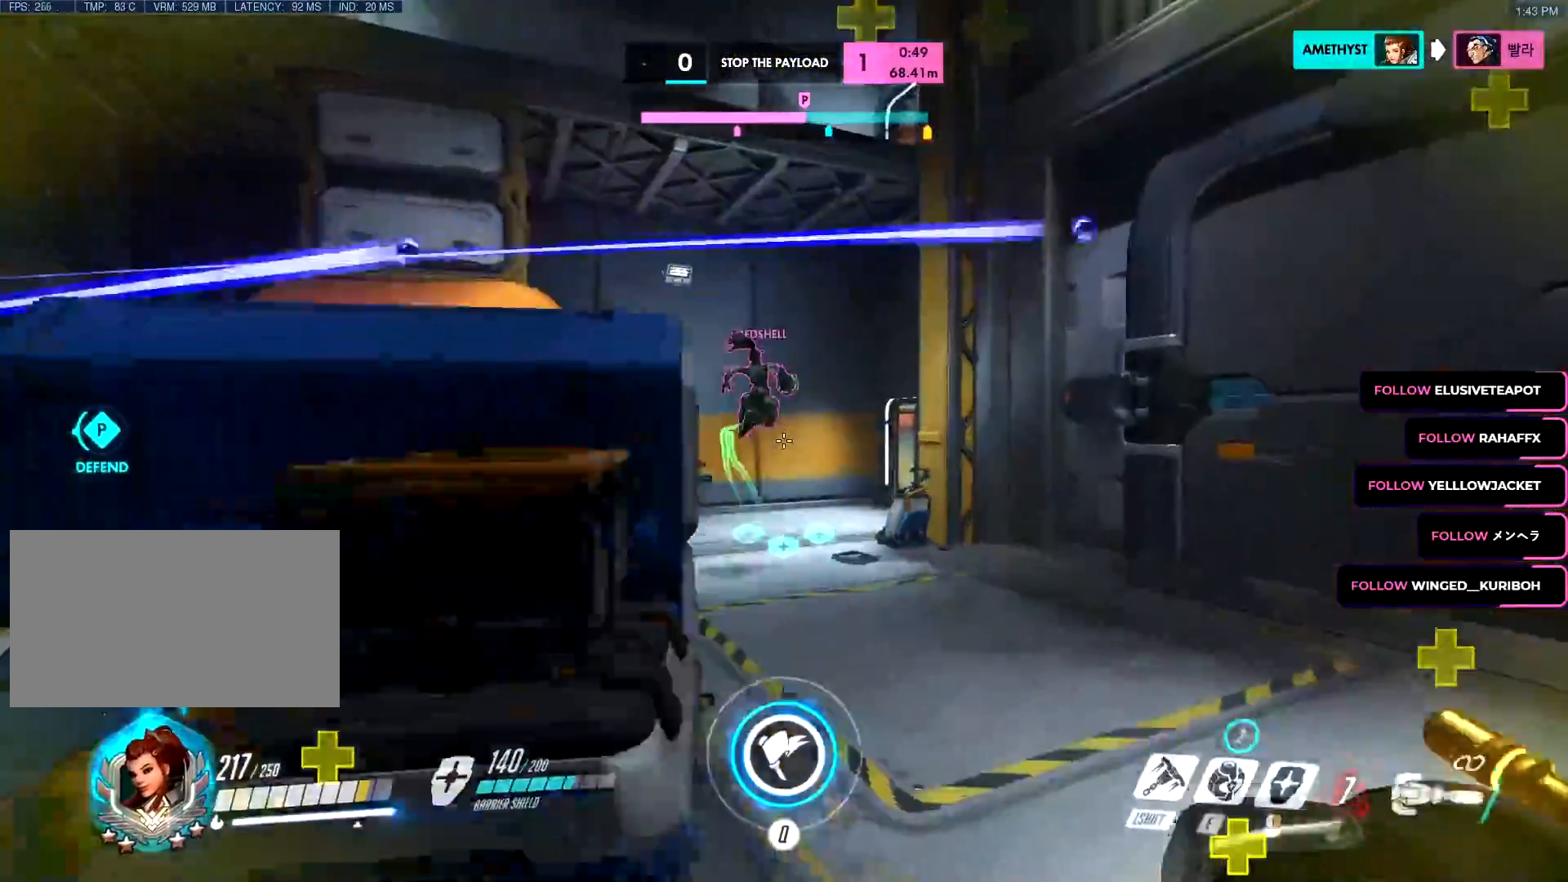
{"keys": ["a", "s"], "mouse": ["left"], "events": [[67, "space", "up"], [150, "d", "up"], [301, "a", "down"], [301, "shift", "down"], [351, "mouse_left", "up"], [351, "shift", "up"], [384, "w", "up"], [434, "mouse_left", "down"], [484, "s", "down"]]}
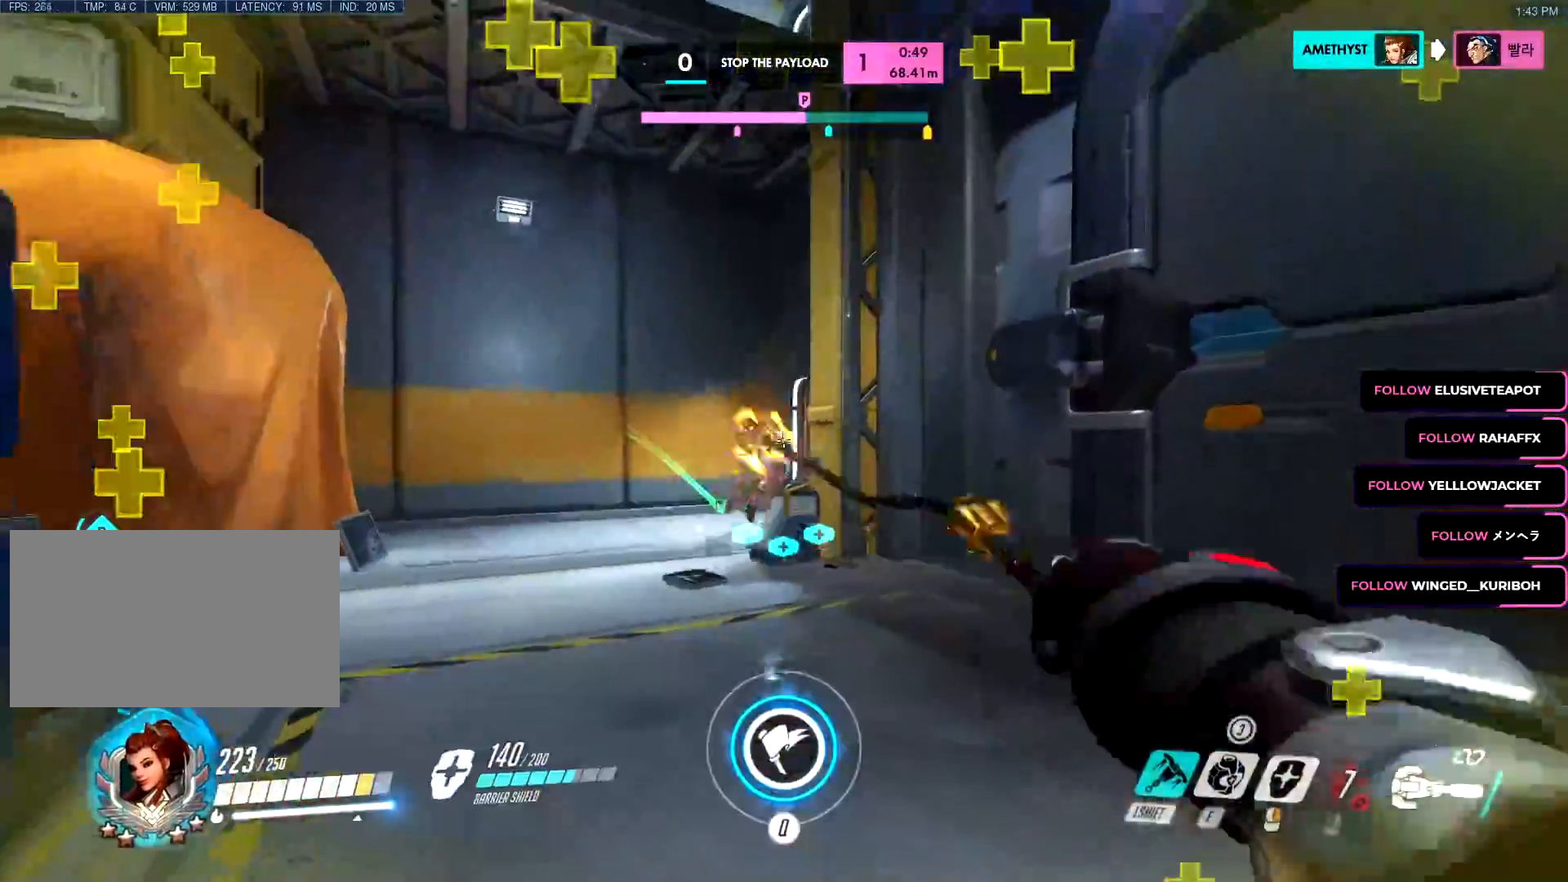
{"keys": ["w"], "mouse": ["left"], "events": [[83, "mouse_left", "up"], [217, "a", "up"], [217, "d", "down"], [267, "mouse_left", "down"], [267, "s", "up"], [333, "w", "down"], [400, "d", "up"]]}
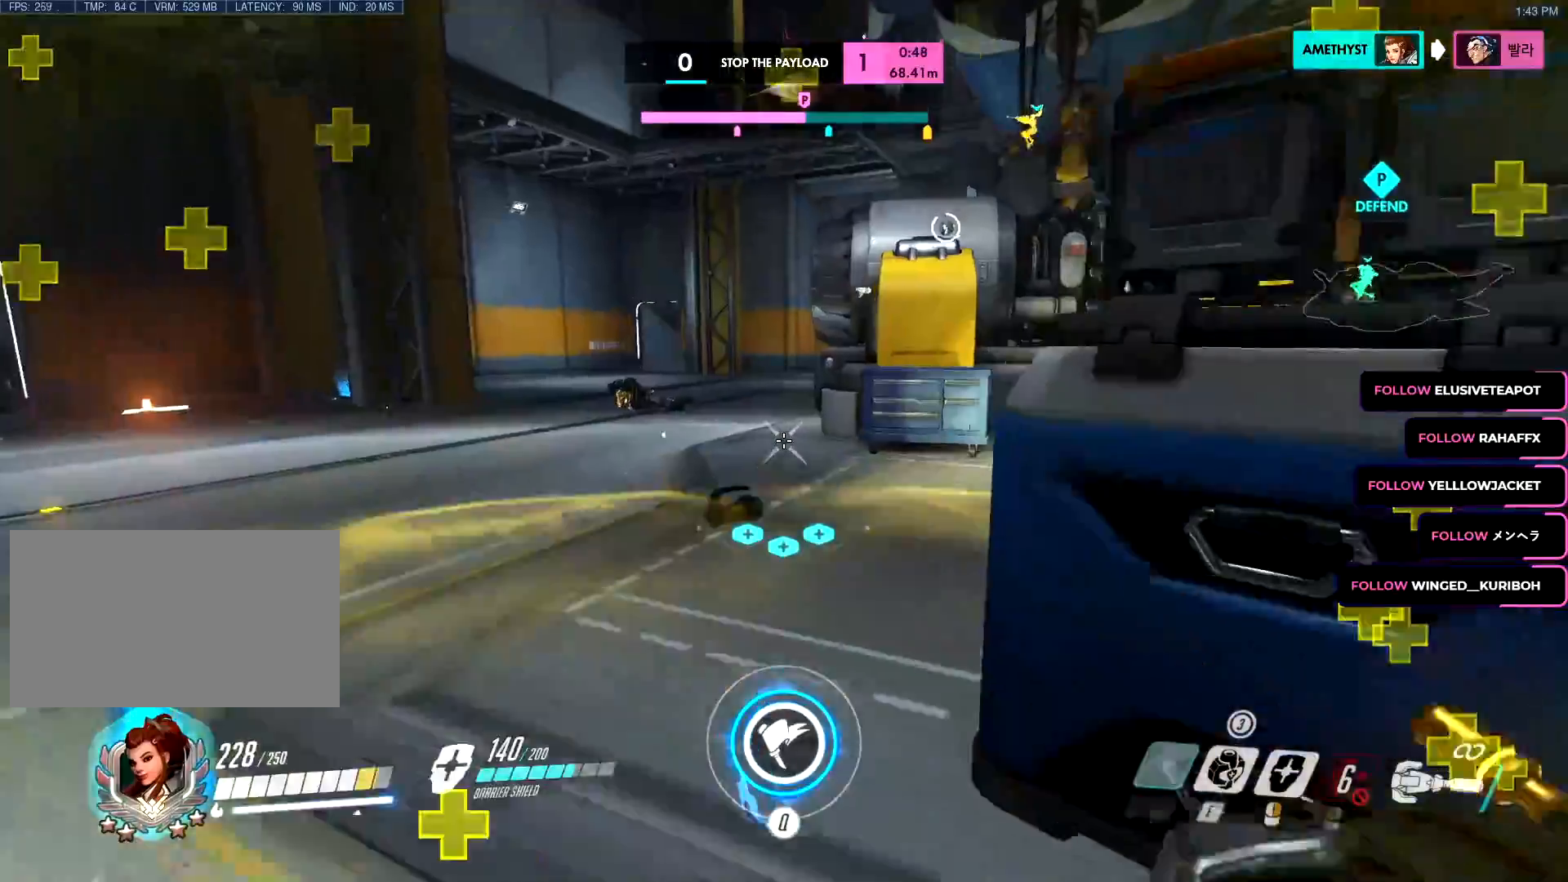
{"keys": ["w"], "mouse": ["left"], "events": [[184, "space", "down"], [234, "a", "down"], [284, "space", "up"], [467, "a", "up"]]}